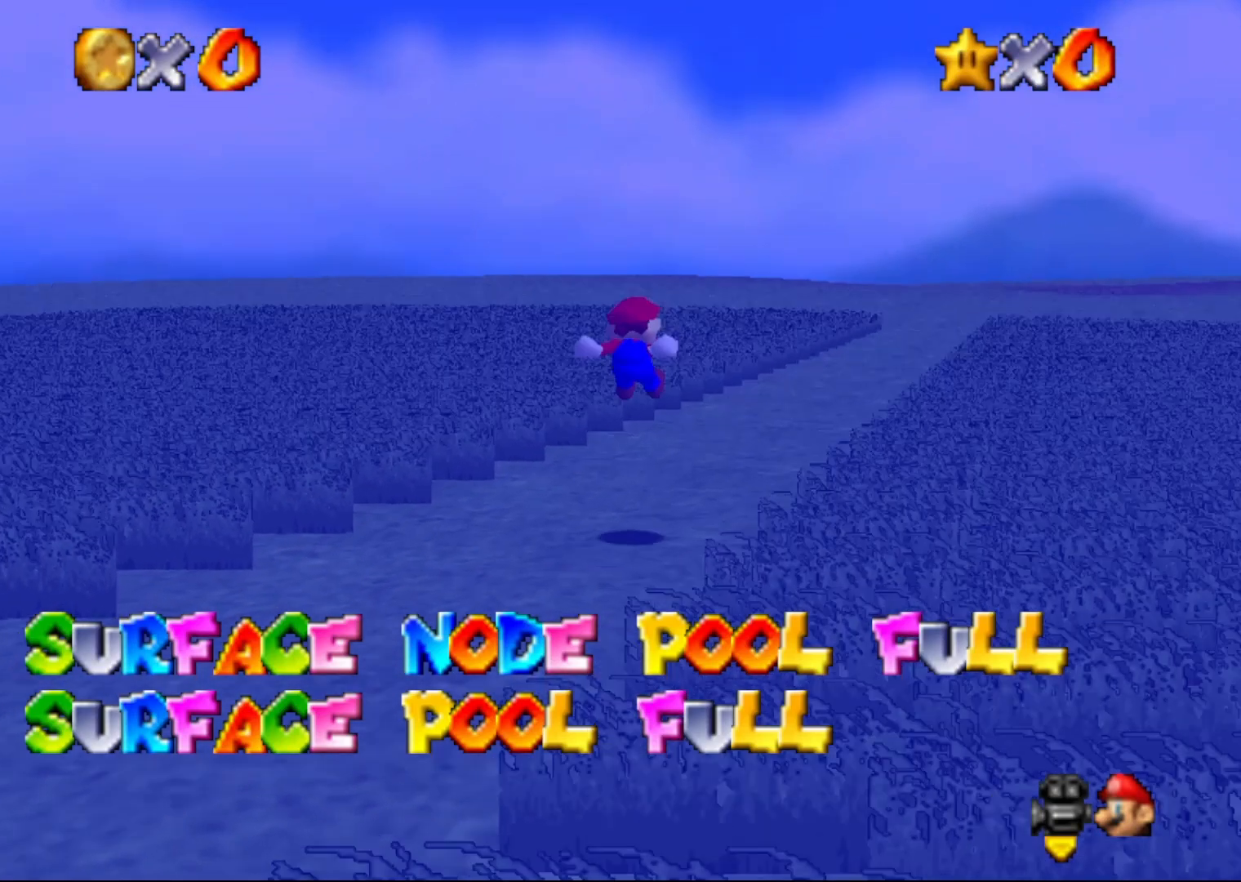
Gameplay with a controller (Nintendo layout); each line is a JSON object with the inputs held at the frame after it. "events" lists button and stick changes between this image and that frame as [ms after this image, input, new state], when the widget could be followed in between. Not read: L1 L3 R1 R3.
{"buttons": ["Z"], "left_stick": "up", "events": [[217, "A", "down"], [283, "A", "up"], [383, "A", "down"], [467, "A", "up"]]}
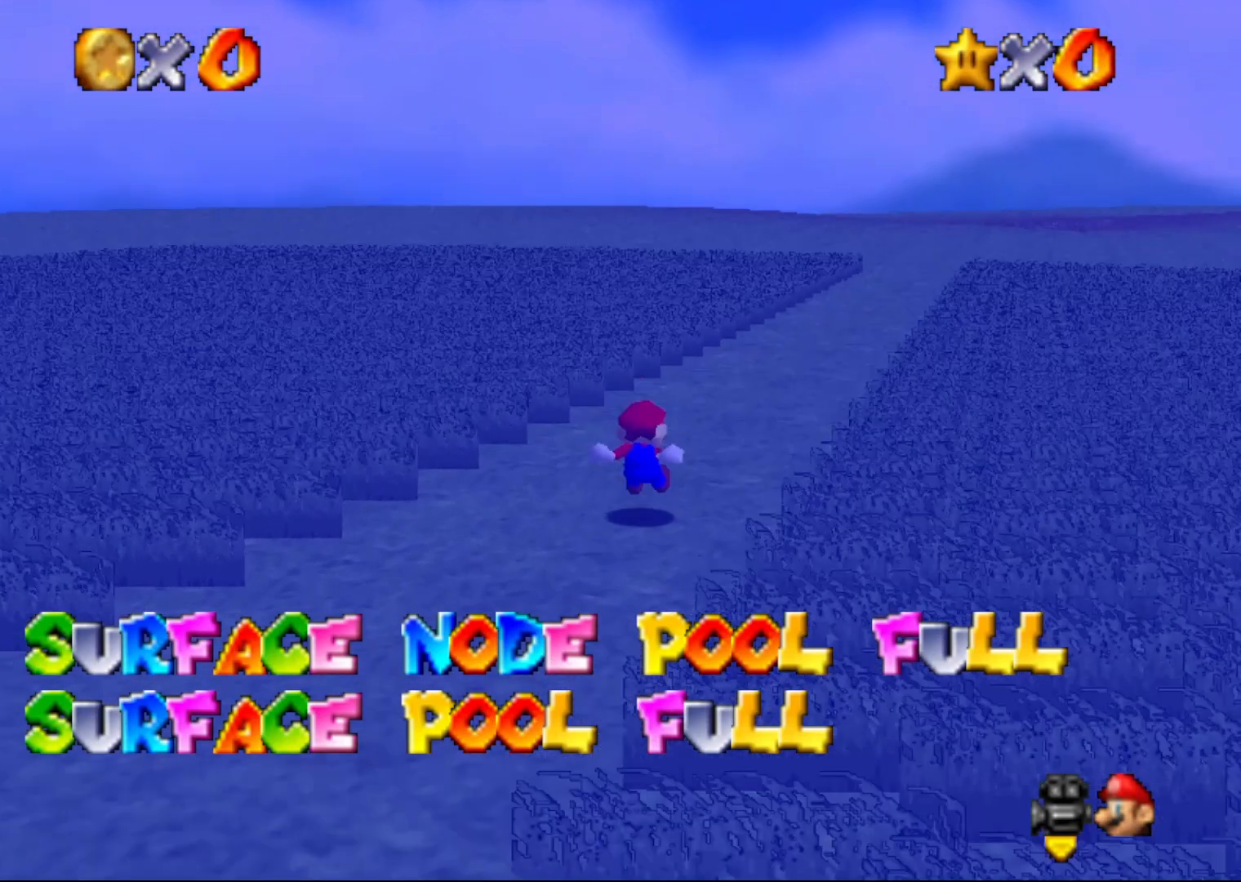
{"buttons": ["A", "Z"], "left_stick": "up", "events": [[67, "A", "down"], [167, "A", "up"], [350, "A", "down"]]}
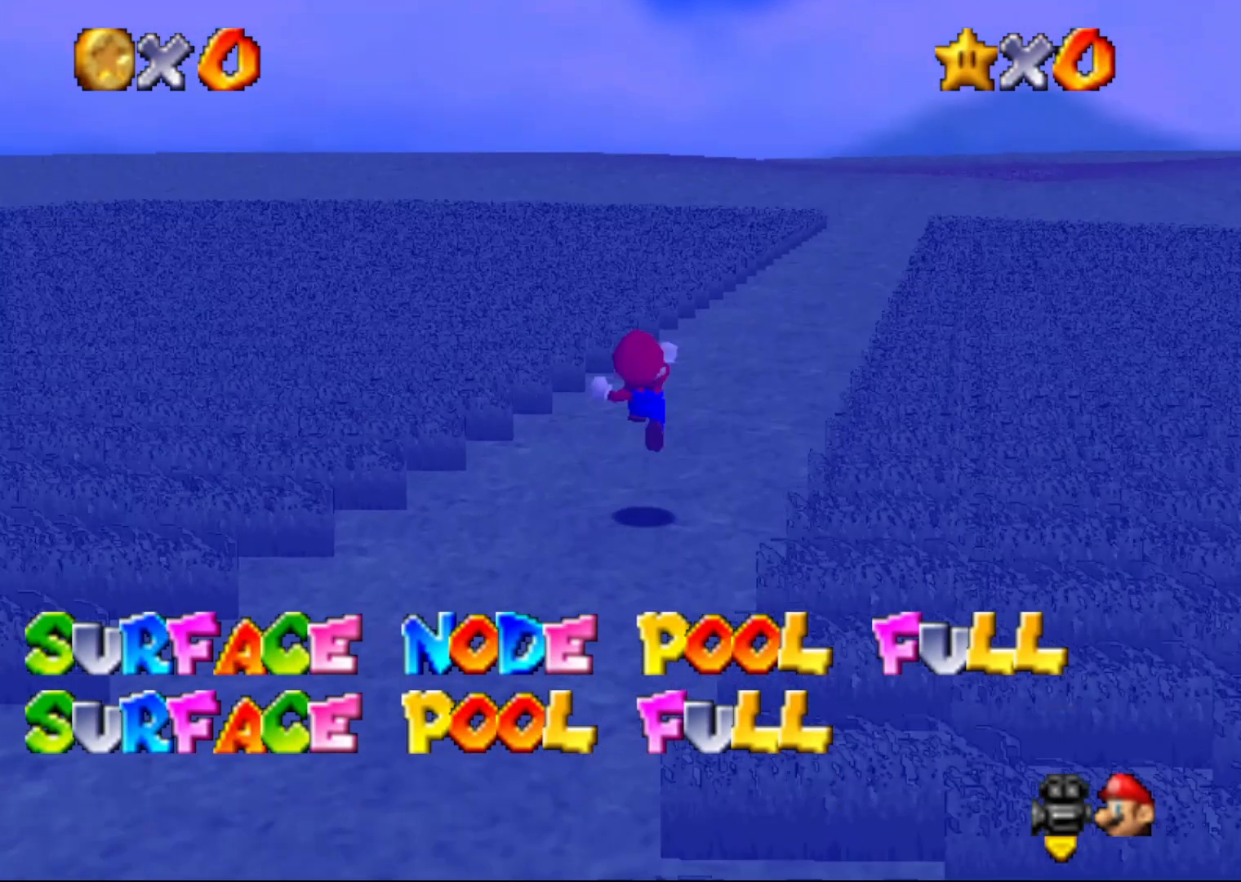
{"buttons": ["A", "Z"], "left_stick": "up", "events": [[33, "A", "up"], [150, "A", "down"], [267, "A", "up"], [367, "A", "down"]]}
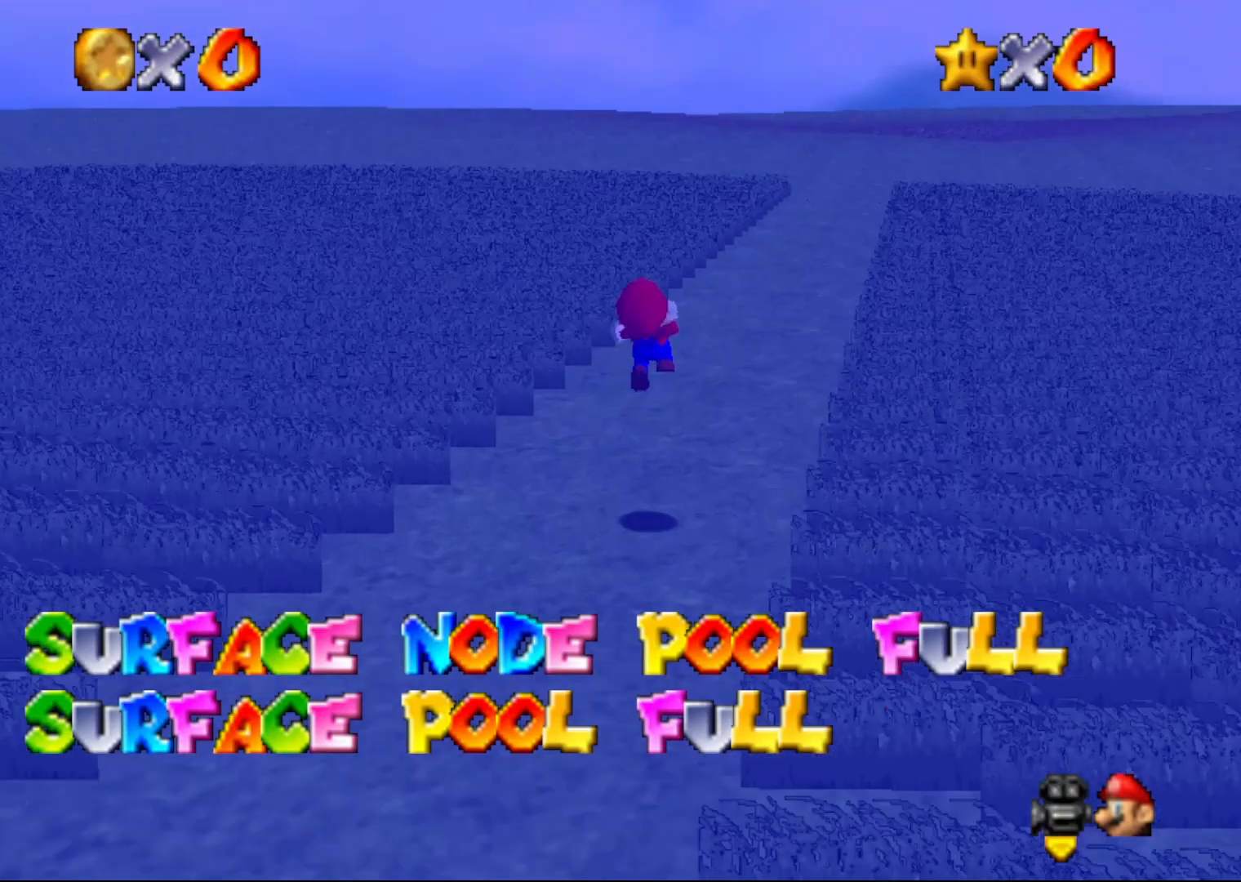
{"buttons": ["A", "Z"], "left_stick": "up", "events": [[50, "A", "up"], [233, "A", "down"], [333, "A", "up"], [417, "A", "down"]]}
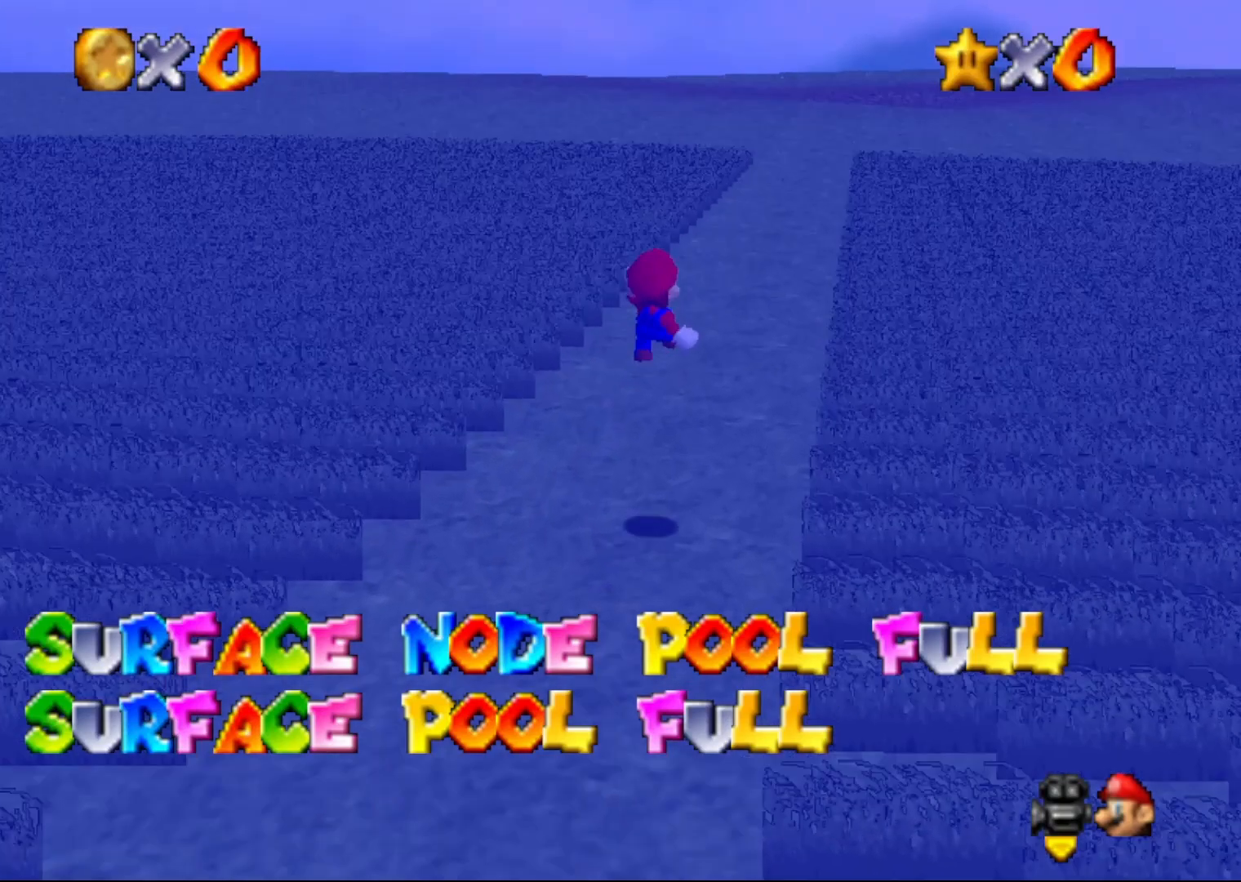
{"buttons": ["Z"], "left_stick": "up", "events": [[117, "A", "up"], [217, "A", "down"], [417, "A", "up"]]}
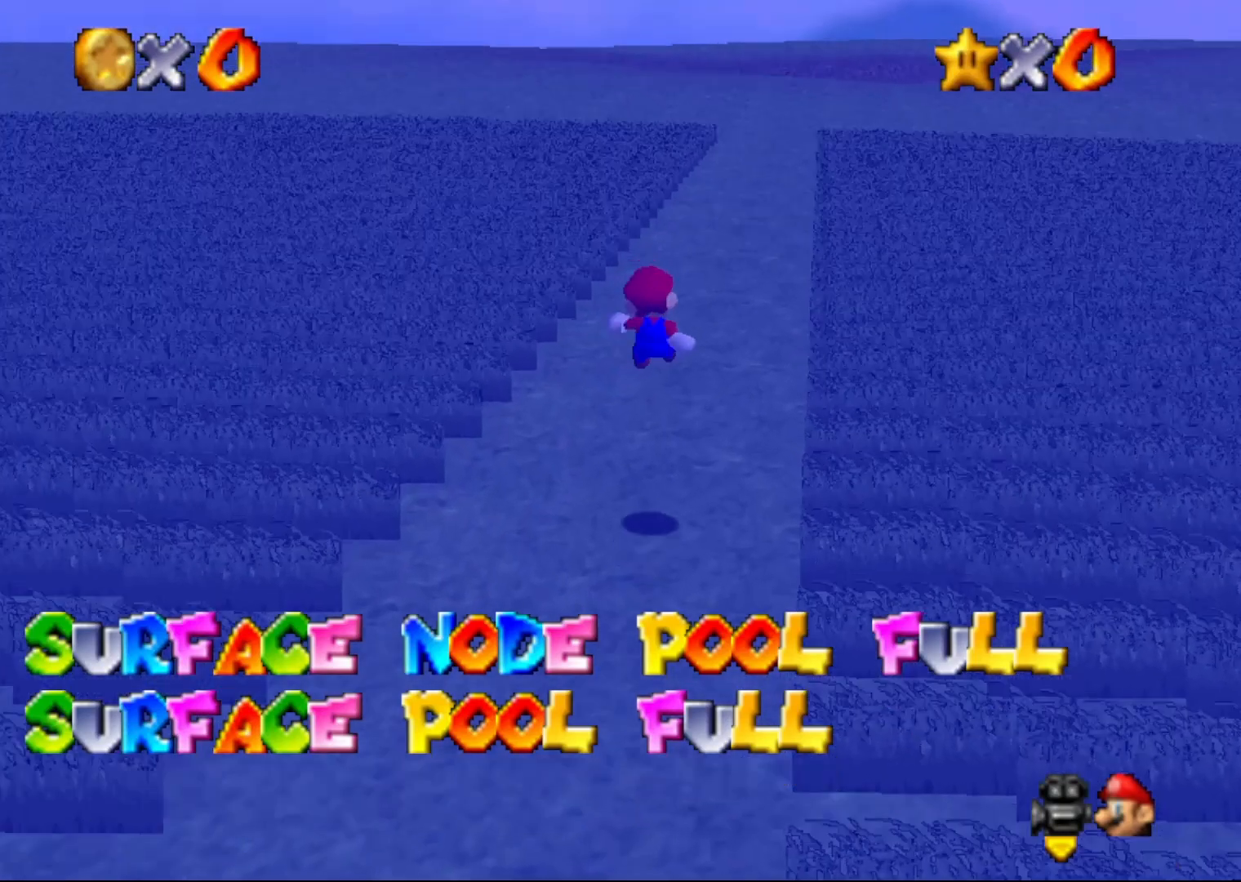
{"buttons": ["Z"], "left_stick": "up", "events": [[33, "A", "down"], [133, "A", "up"], [317, "A", "down"], [417, "A", "up"]]}
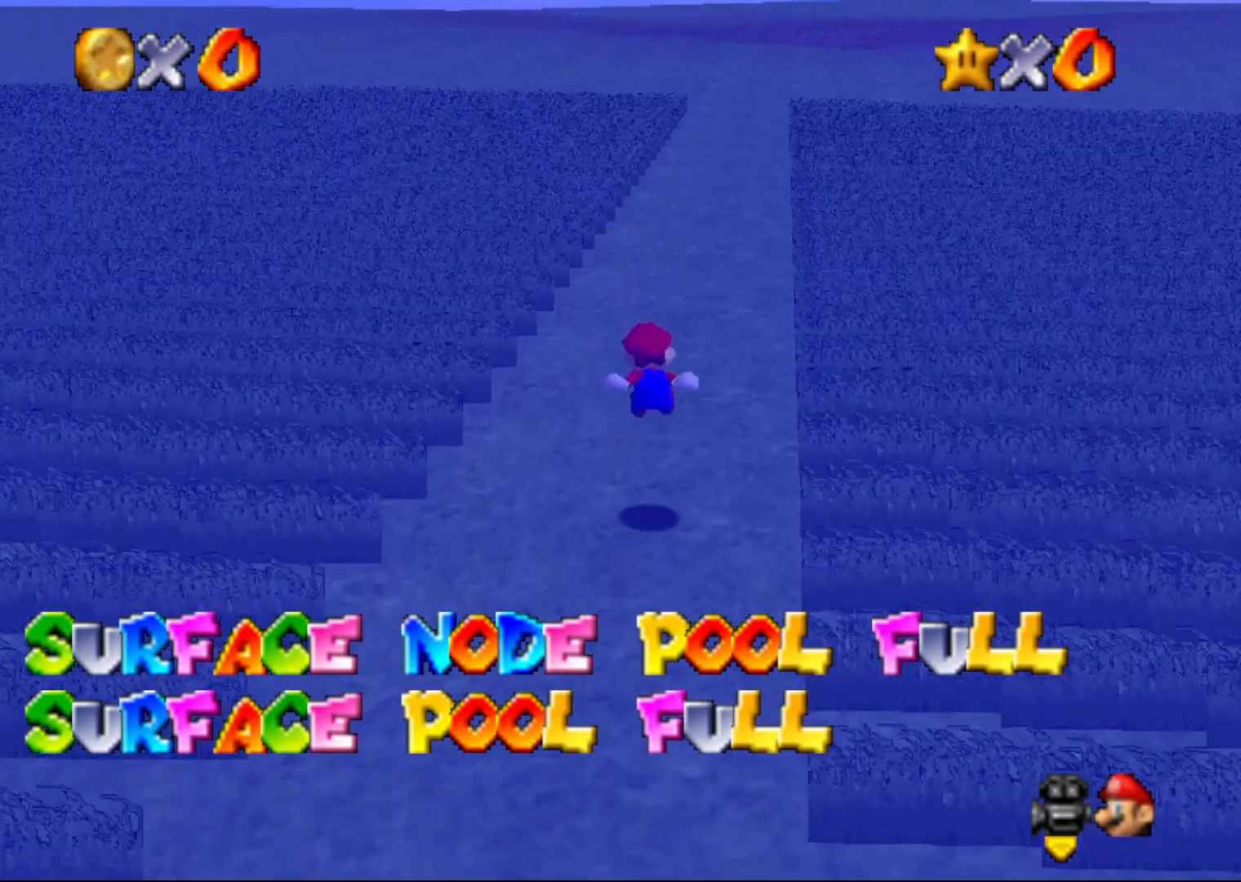
{"buttons": ["Z"], "left_stick": "up", "events": [[33, "A", "down"], [133, "A", "up"], [300, "A", "down"], [433, "A", "up"]]}
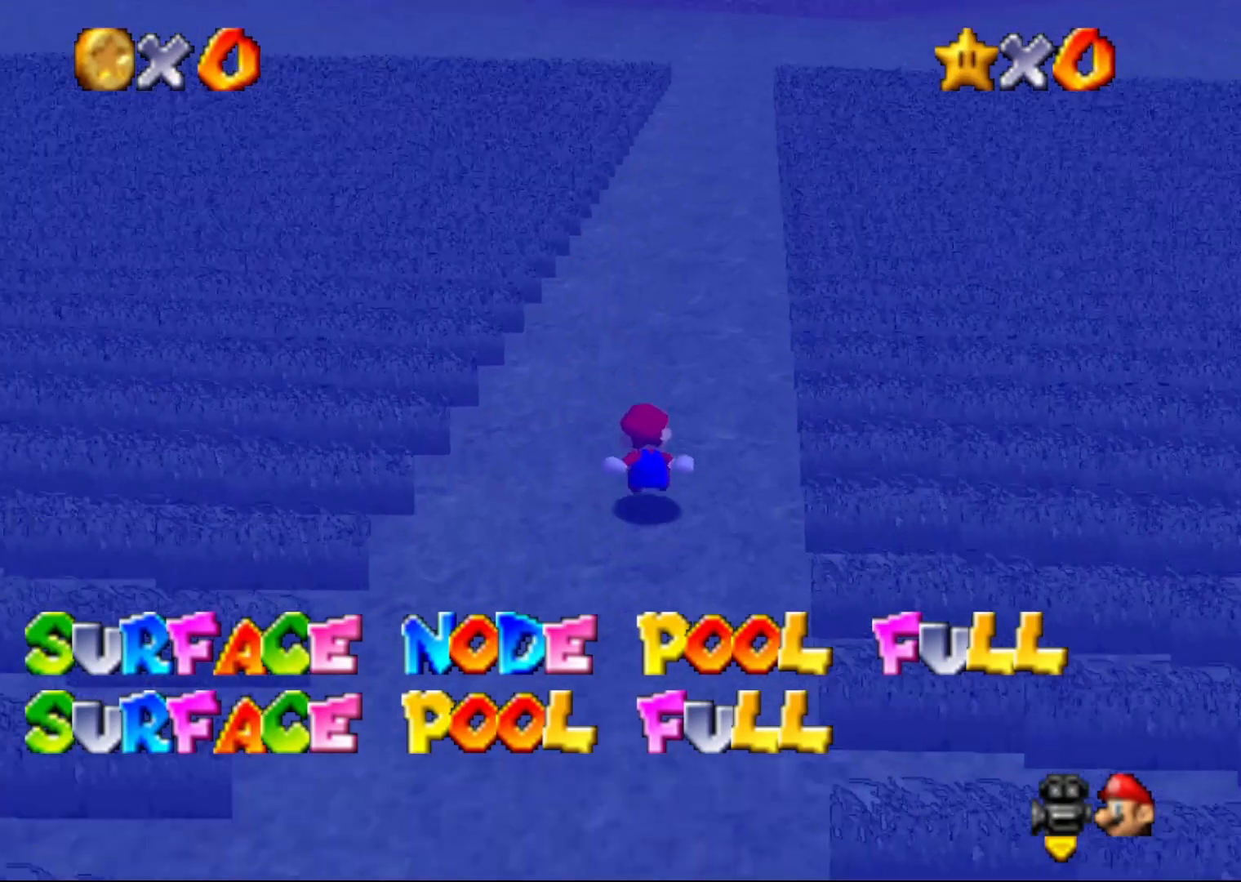
{"buttons": ["Z"], "left_stick": "up", "events": [[117, "A", "down"], [200, "A", "up"], [333, "A", "down"], [417, "A", "up"]]}
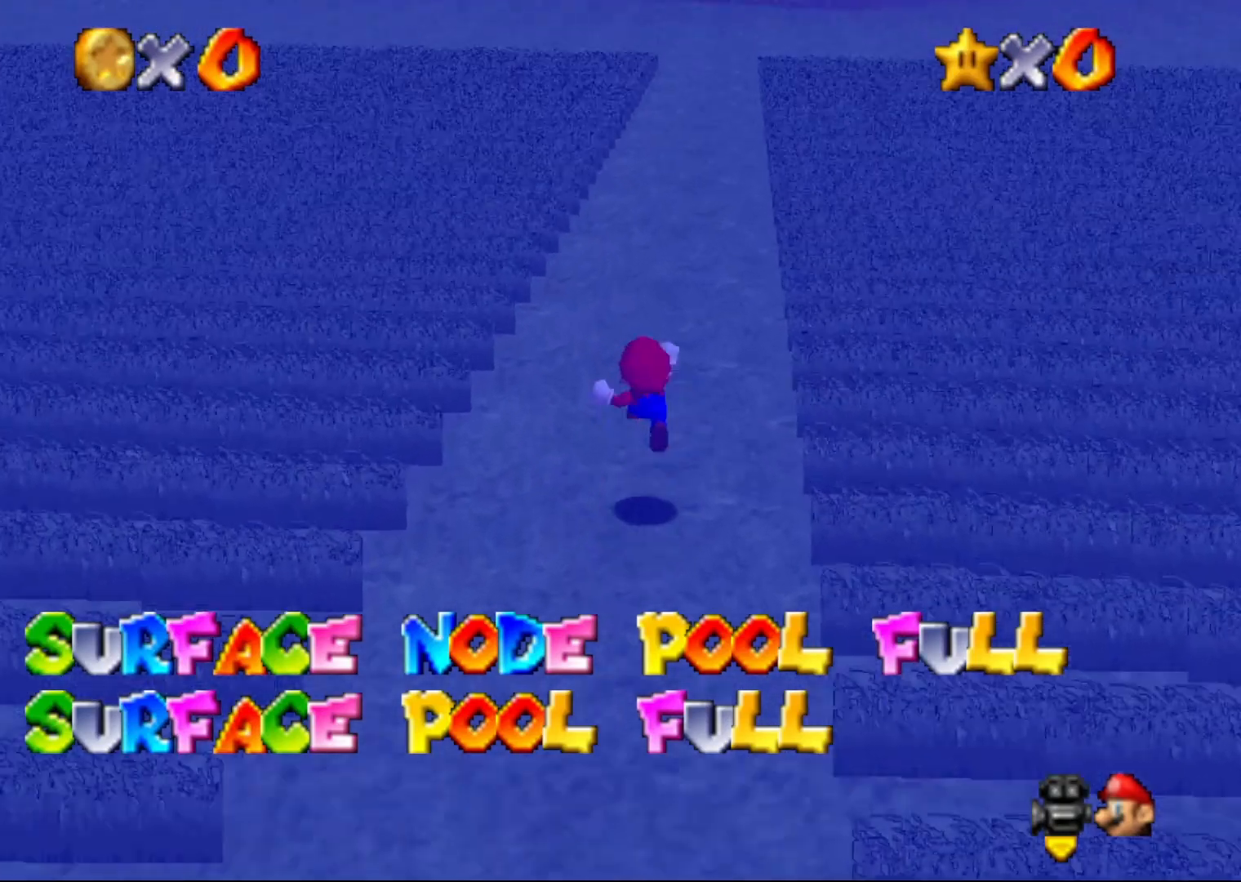
{"buttons": ["Z"], "left_stick": "up", "events": [[117, "A", "down"], [217, "A", "up"], [317, "A", "down"], [417, "A", "up"]]}
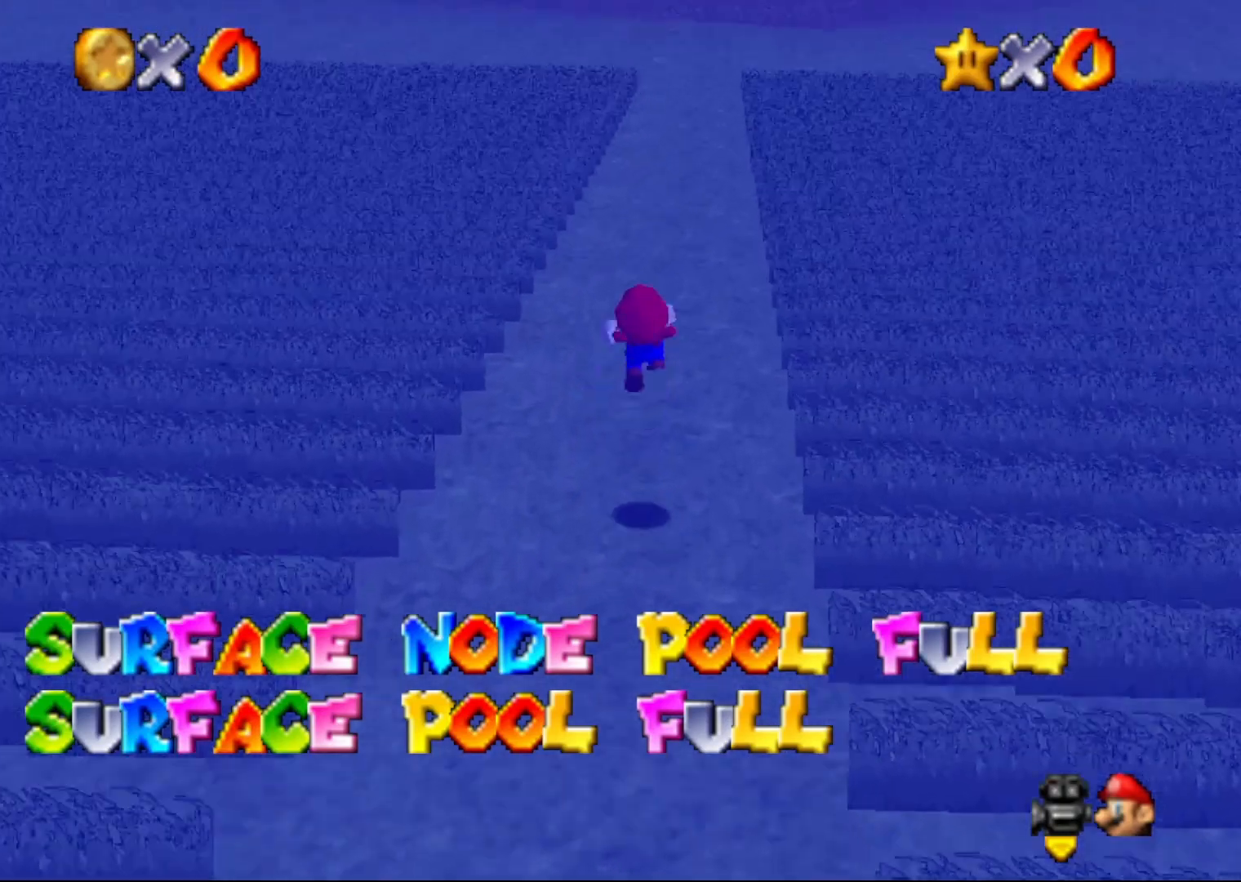
{"buttons": ["Z"], "left_stick": "up", "events": [[33, "A", "down"], [217, "A", "up"], [317, "A", "down"], [417, "A", "up"]]}
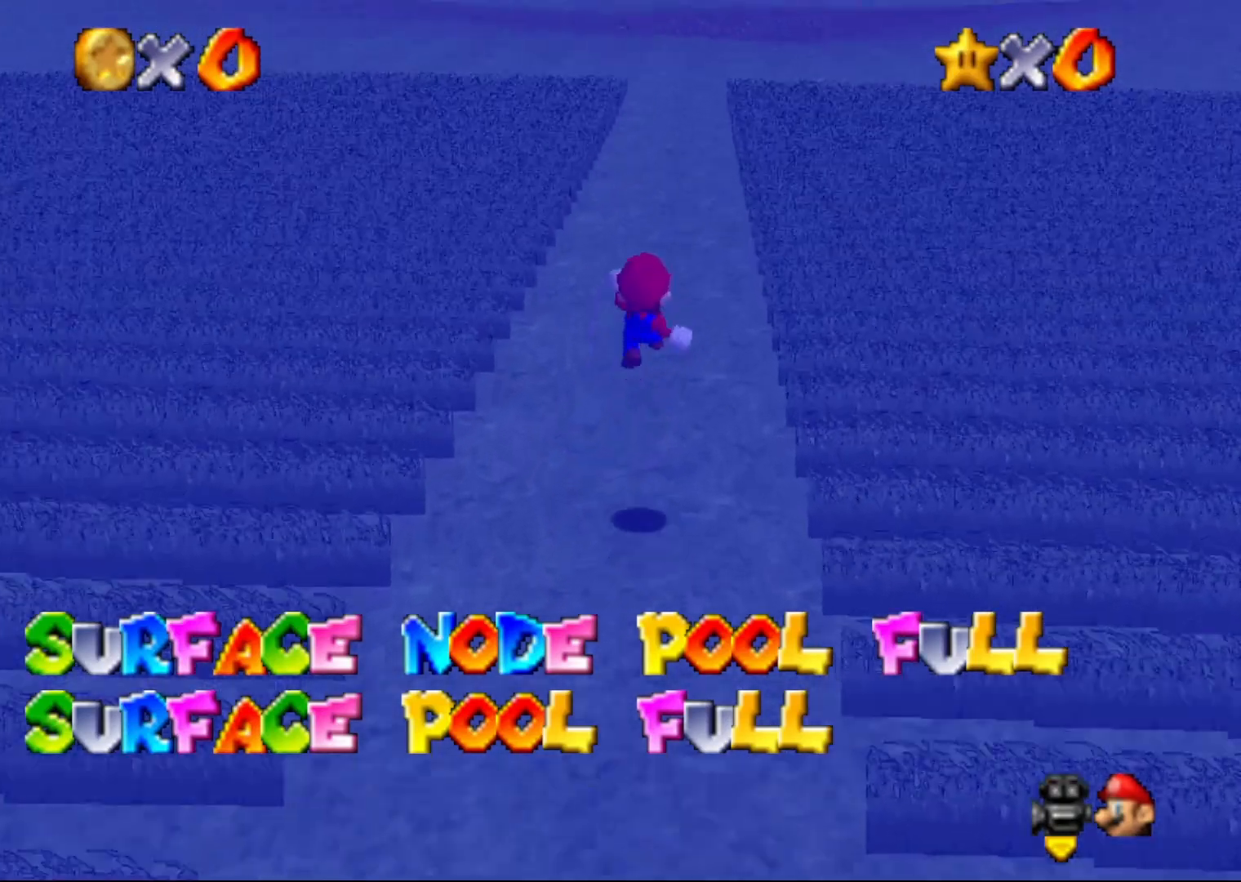
{"buttons": ["Z"], "left_stick": "up", "events": [[33, "A", "down"], [133, "A", "up"]]}
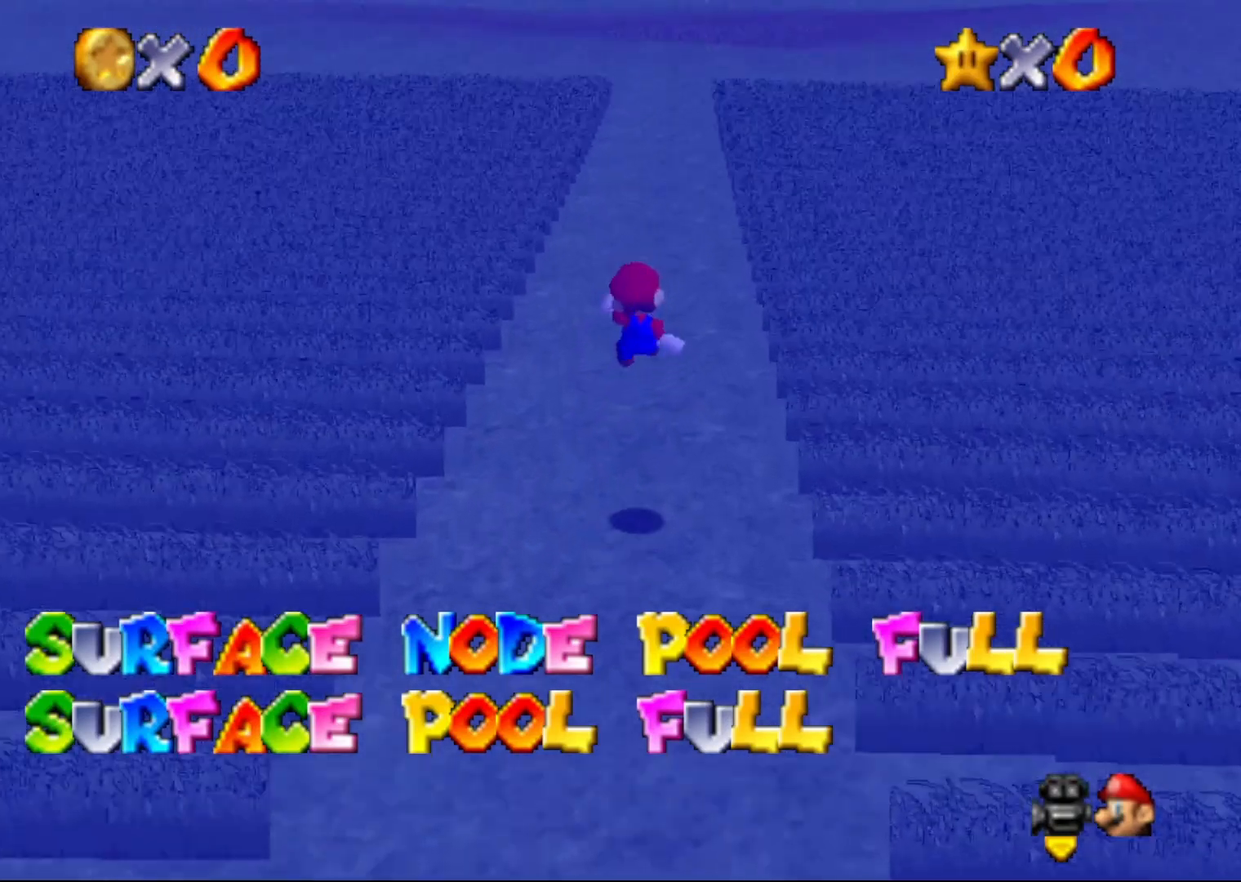
{"buttons": ["A", "Z"], "left_stick": "up", "events": [[417, "A", "down"]]}
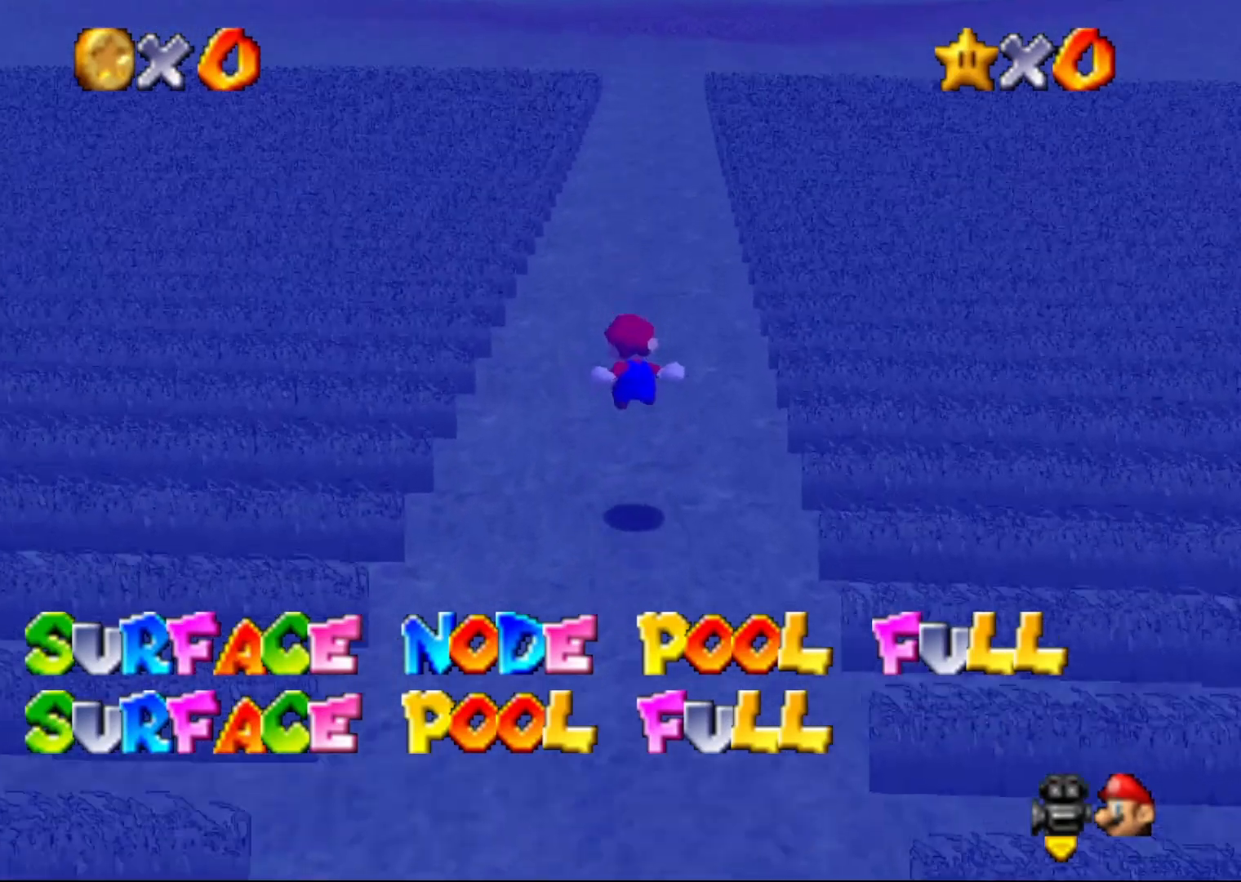
{"buttons": ["A", "Z"], "left_stick": "up", "events": [[17, "A", "up"], [117, "A", "down"], [217, "A", "up"], [350, "A", "down"]]}
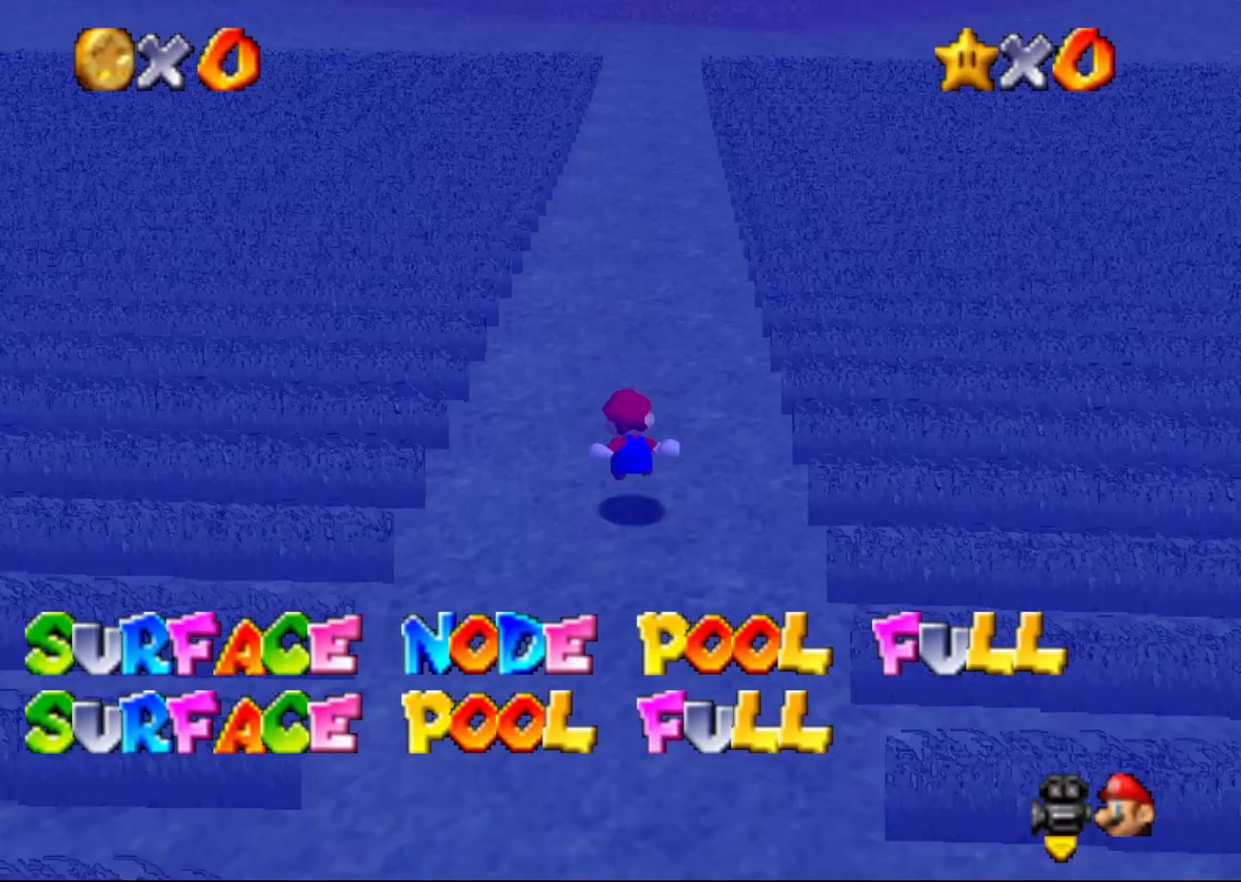
{"buttons": ["Z"], "left_stick": "up", "events": [[33, "A", "up"], [133, "A", "down"], [217, "A", "up"]]}
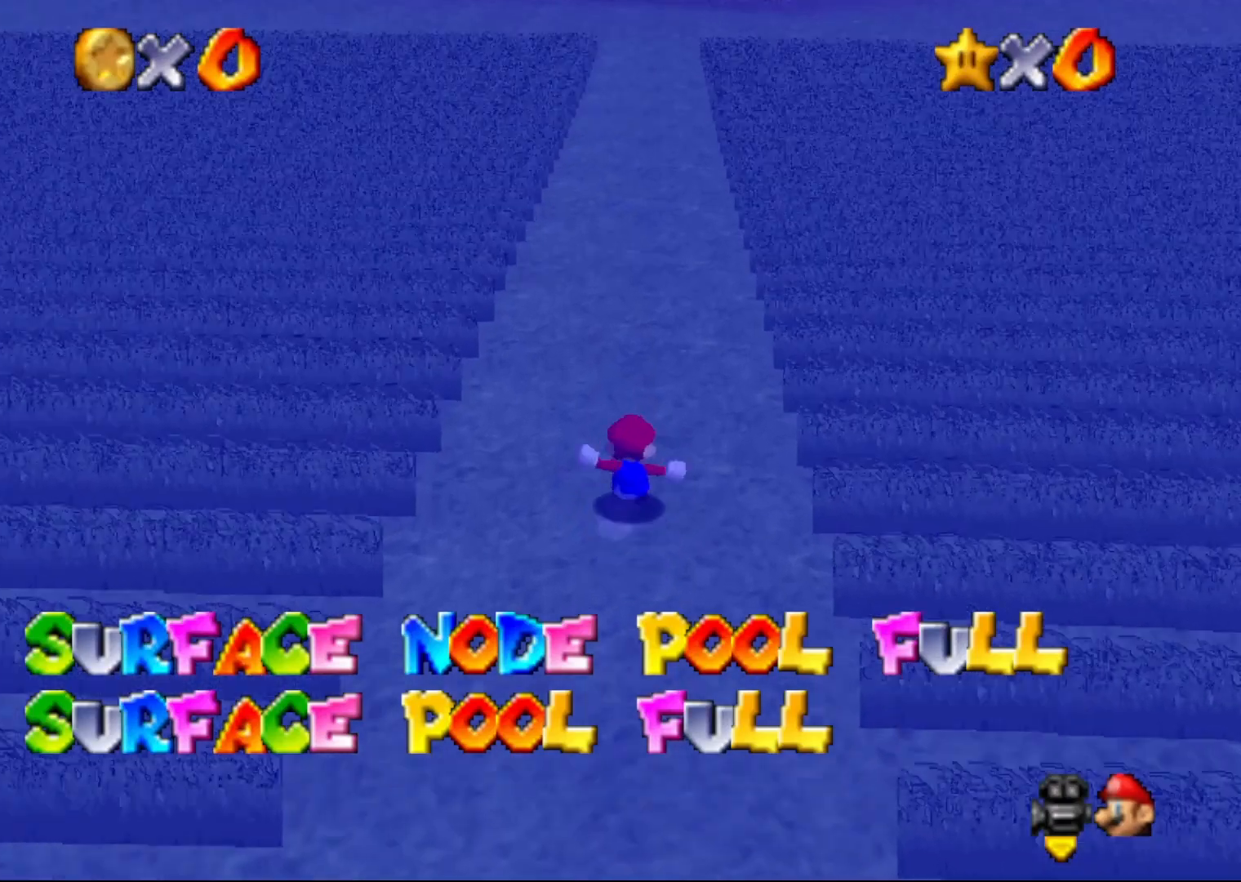
{"buttons": [], "left_stick": "up-left", "events": [[217, "Z", "up"], [217, "left_stick", "up-left"]]}
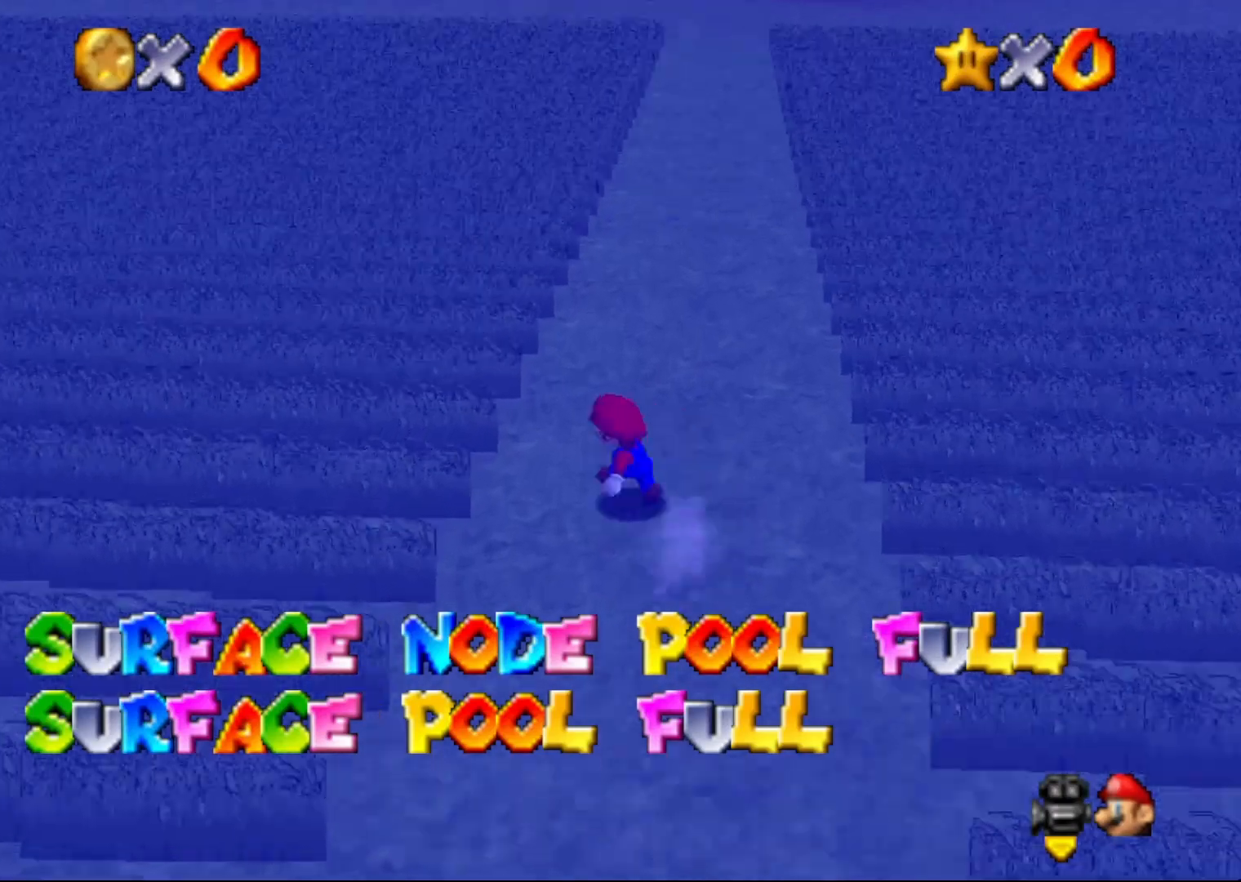
{"buttons": [], "left_stick": "left", "events": [[117, "C_RIGHT", "down"], [117, "left_stick", "left"], [200, "C_RIGHT", "up"]]}
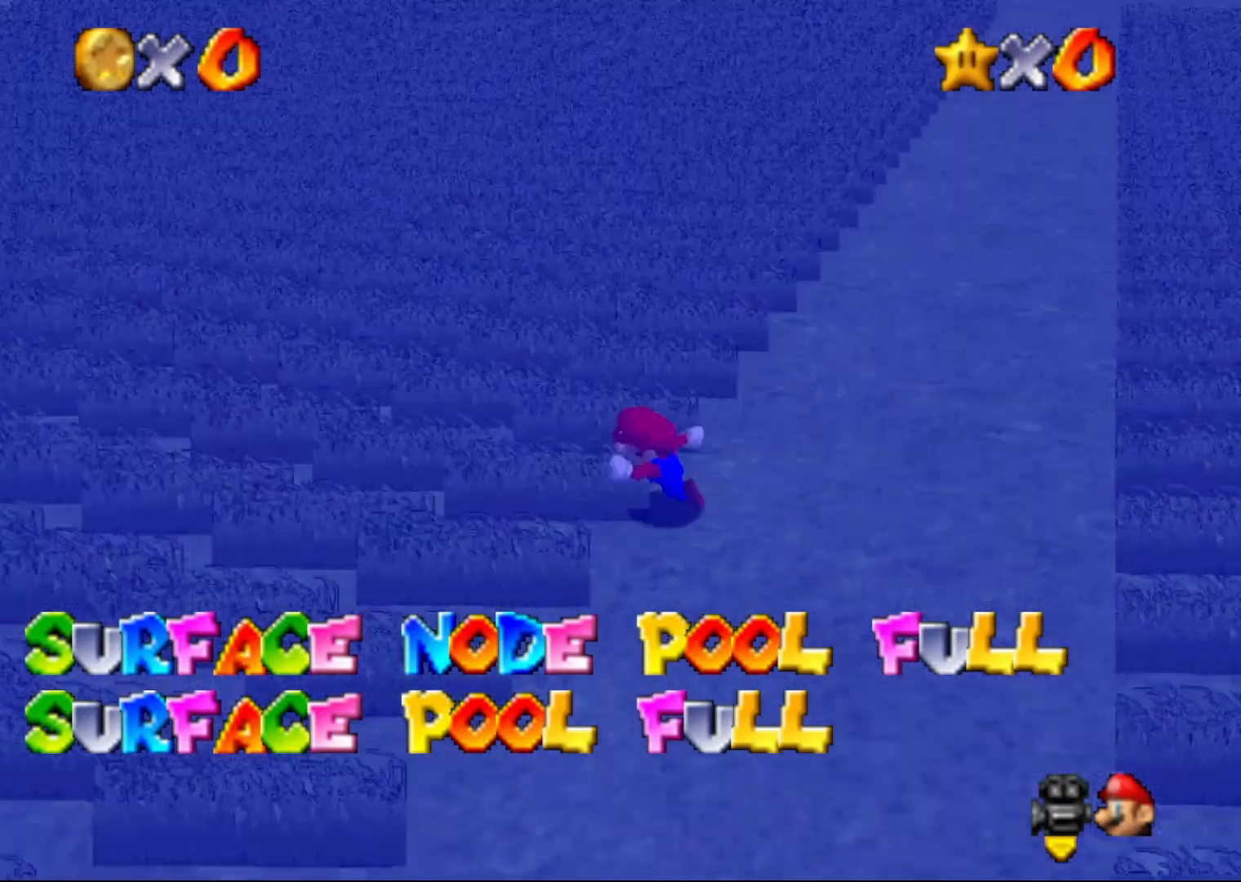
{"buttons": [], "left_stick": "left", "events": [[333, "C_RIGHT", "down"], [400, "C_RIGHT", "up"]]}
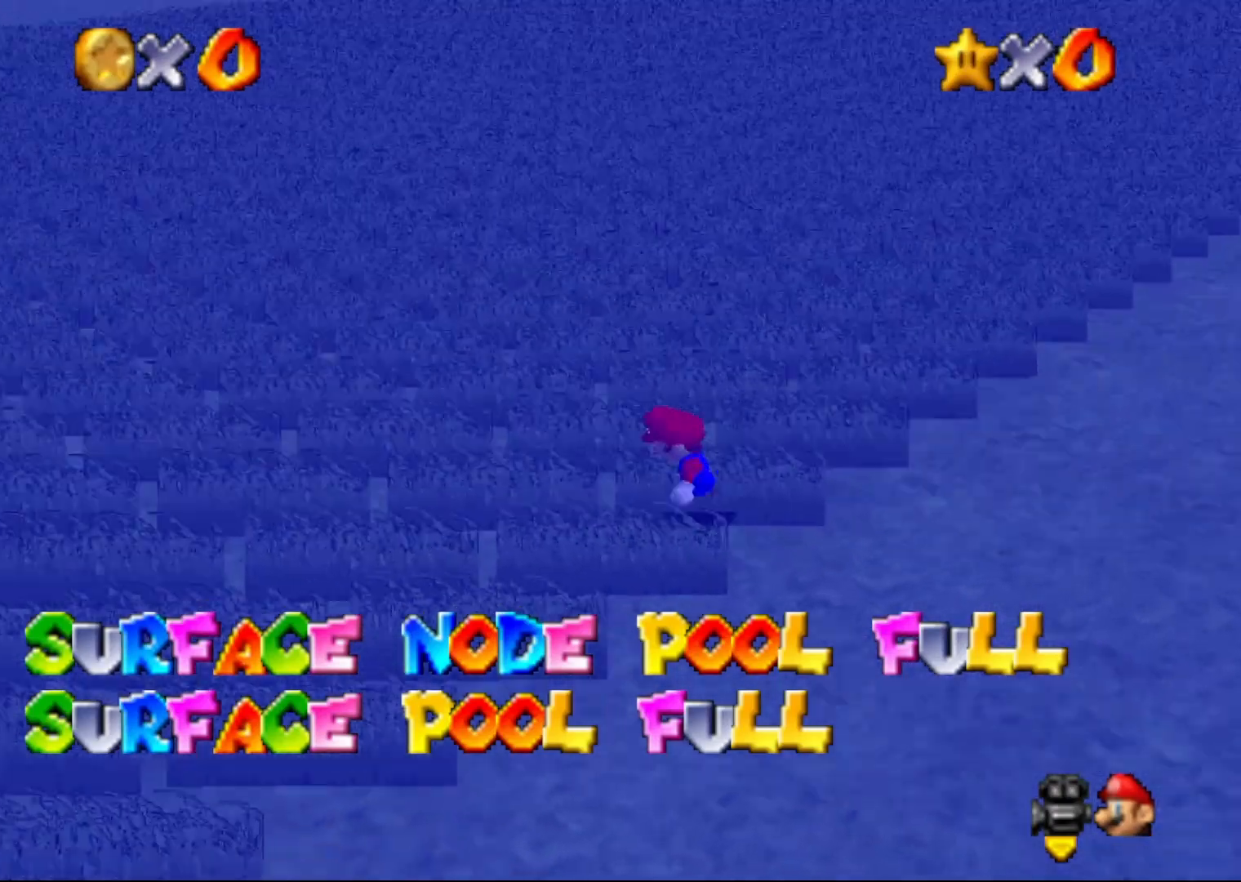
{"buttons": [], "left_stick": "up", "events": [[33, "C_RIGHT", "down"], [33, "left_stick", "up-left"], [133, "C_RIGHT", "up"], [317, "left_stick", "up"]]}
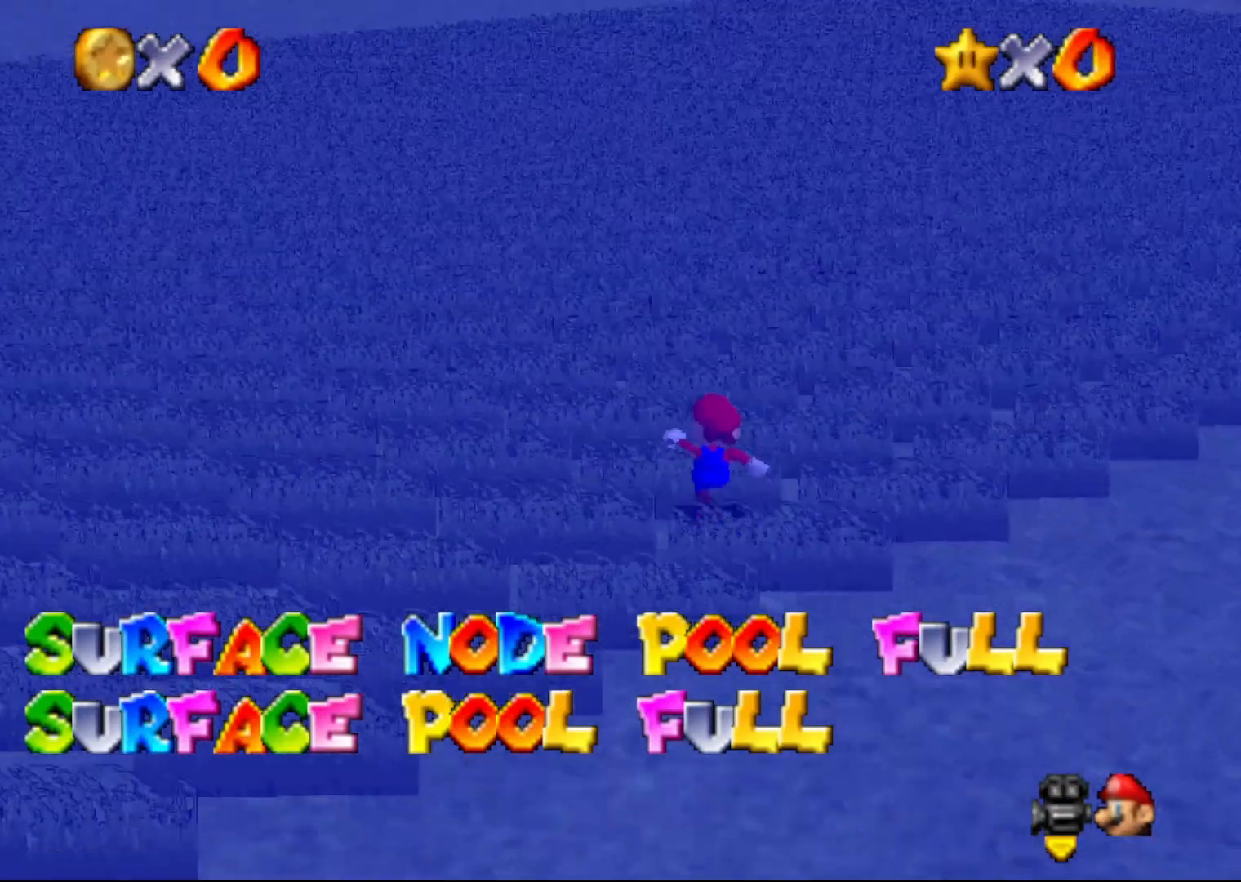
{"buttons": ["A", "Z"], "left_stick": "up", "events": [[33, "Z", "down"], [133, "A", "down"]]}
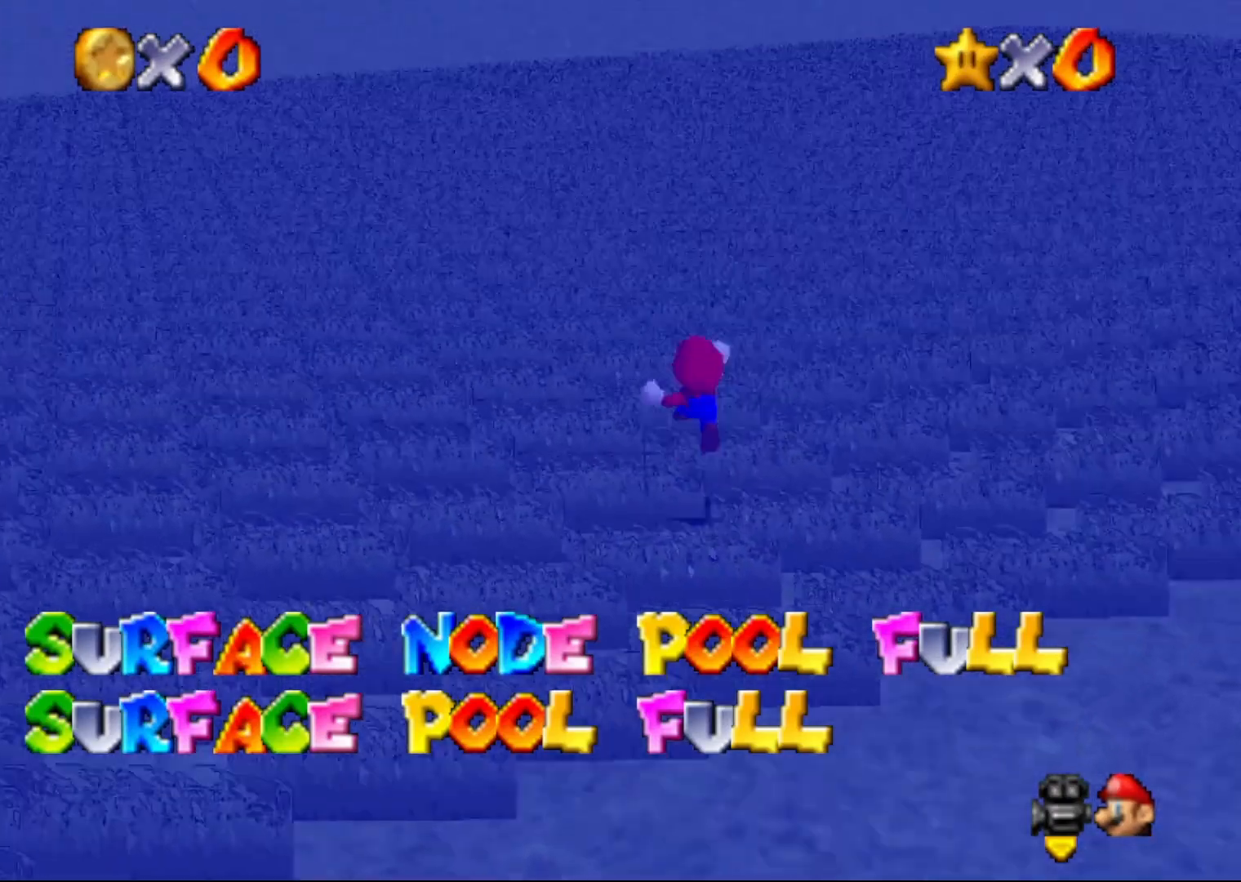
{"buttons": ["Z"], "left_stick": "up", "events": [[117, "A", "up"]]}
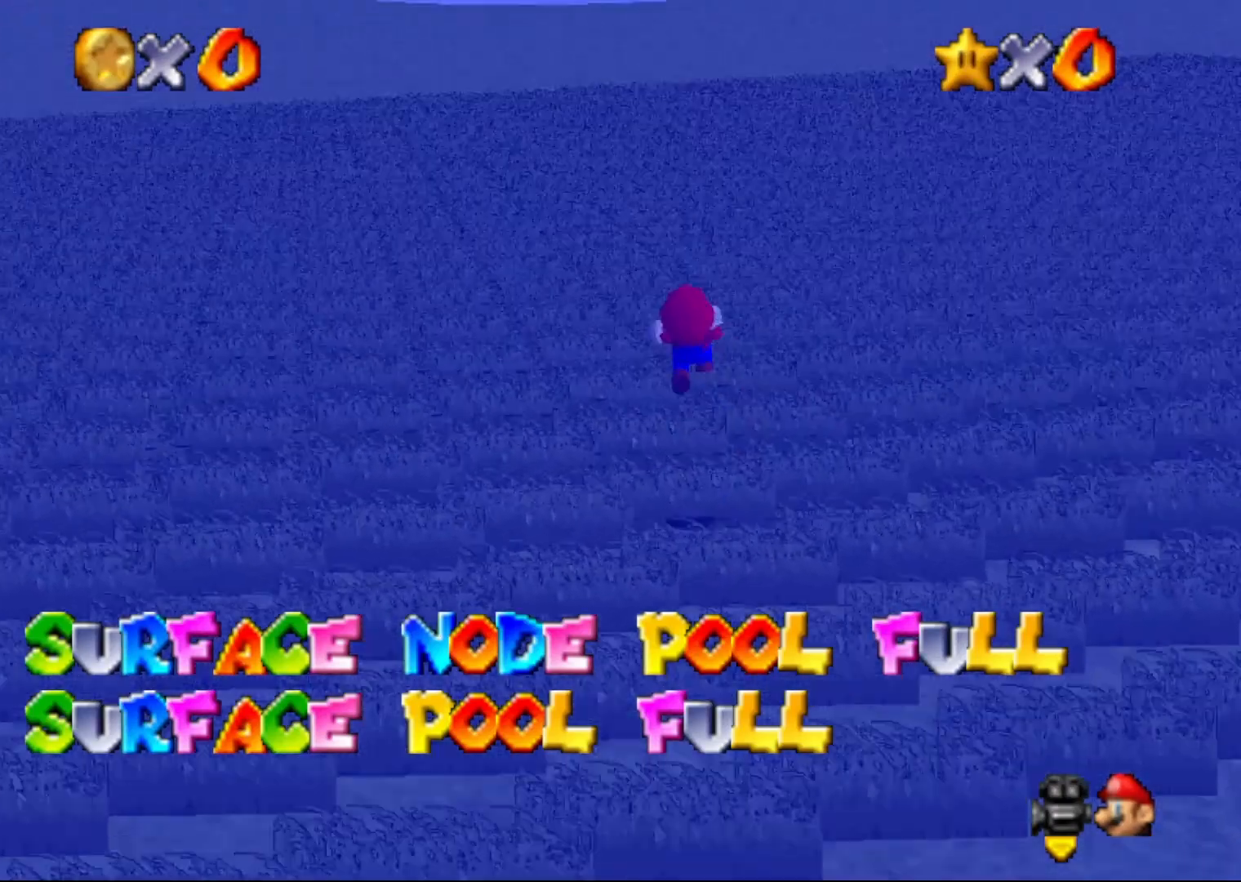
{"buttons": ["C_RIGHT"], "left_stick": "up", "events": [[117, "C_RIGHT", "down"], [200, "C_RIGHT", "up"], [200, "Z", "up"], [333, "C_RIGHT", "down"]]}
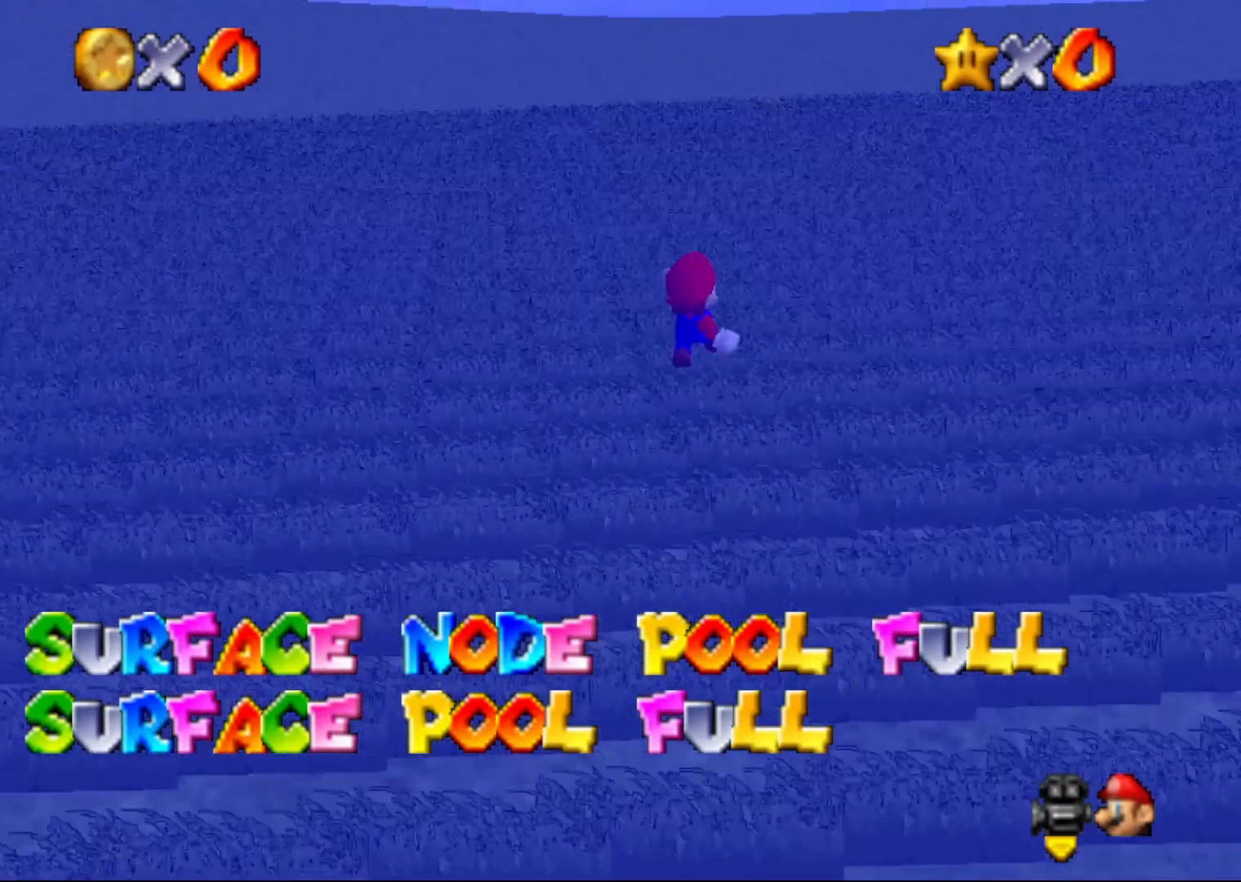
{"buttons": [], "left_stick": "up", "events": [[33, "C_RIGHT", "up"]]}
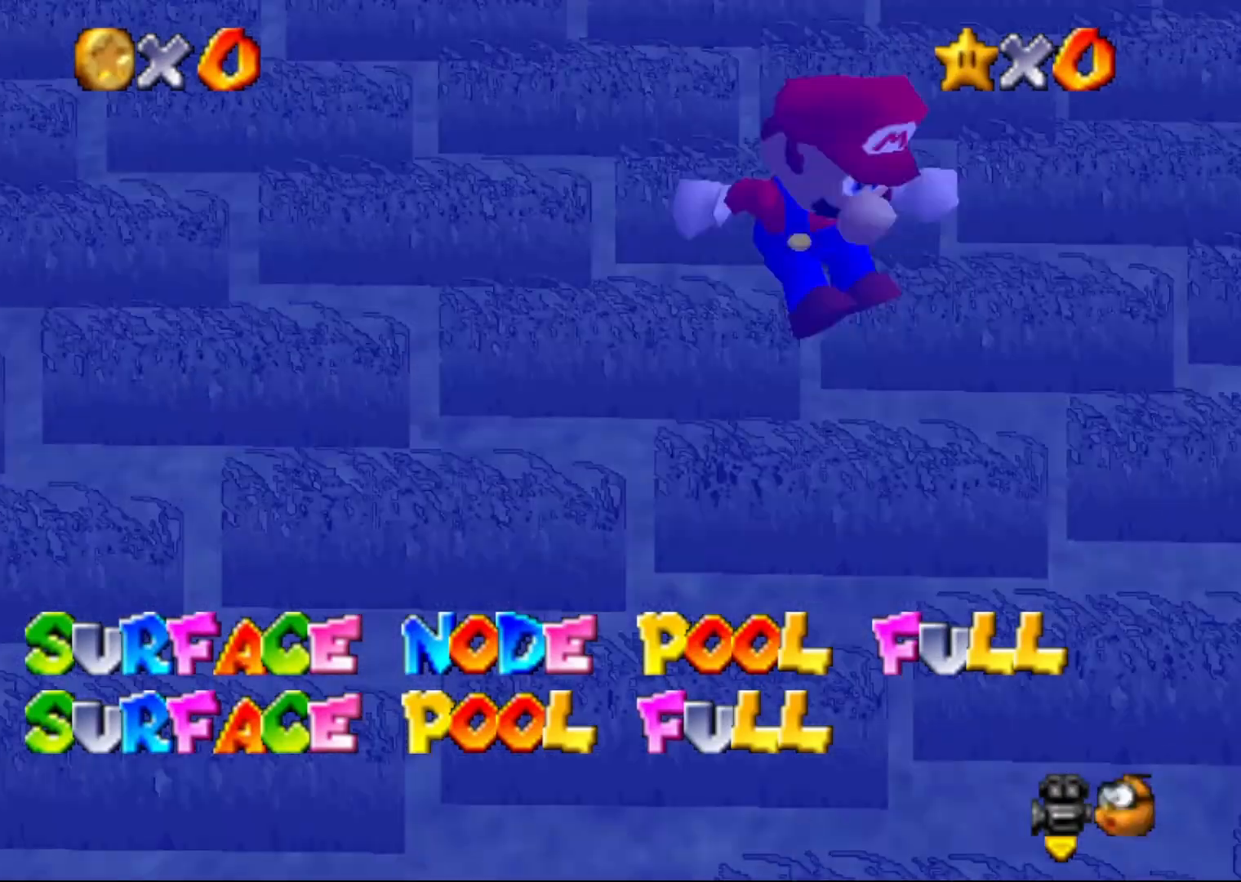
{"buttons": [], "left_stick": "up", "events": []}
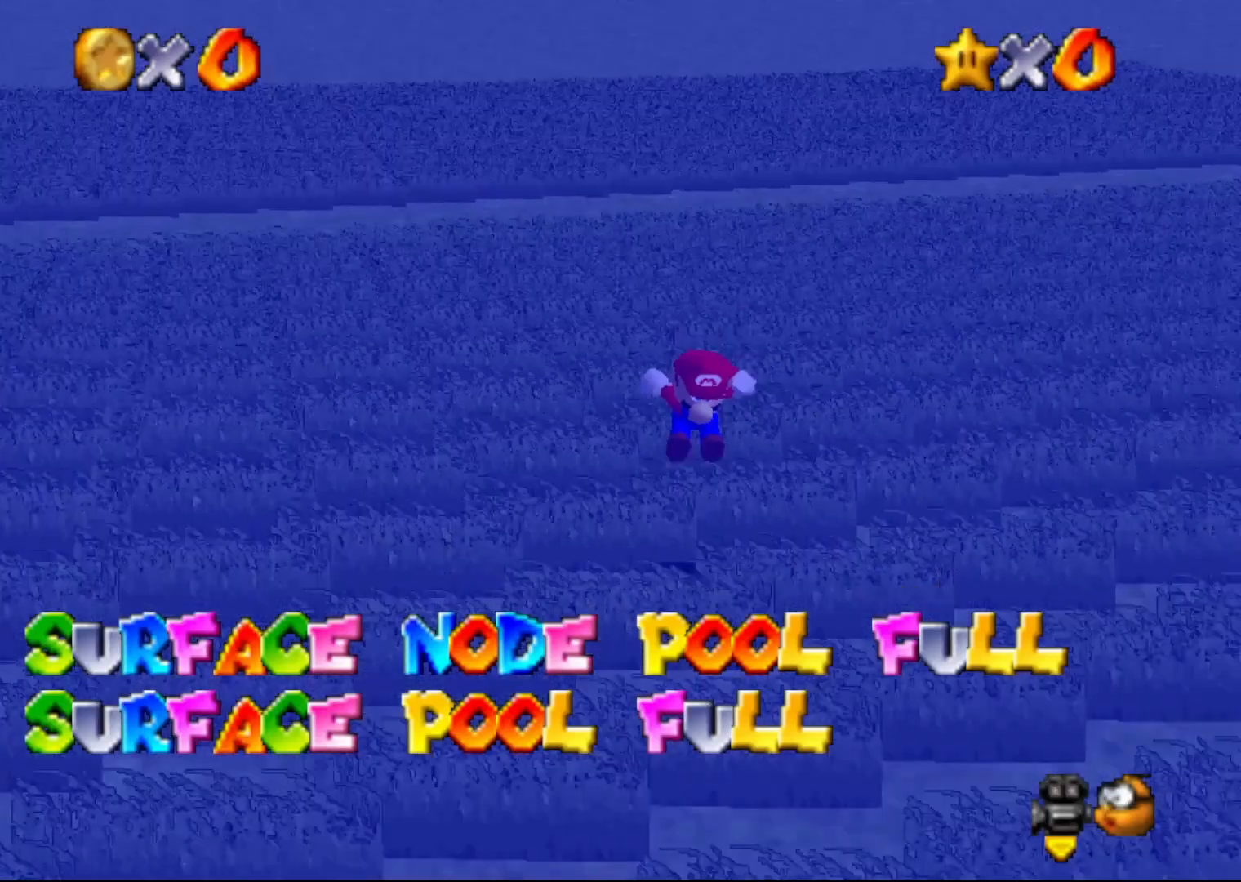
{"buttons": [], "left_stick": "up-right", "events": [[83, "left_stick", "up-right"], [267, "C_DOWN", "down"], [417, "C_DOWN", "up"]]}
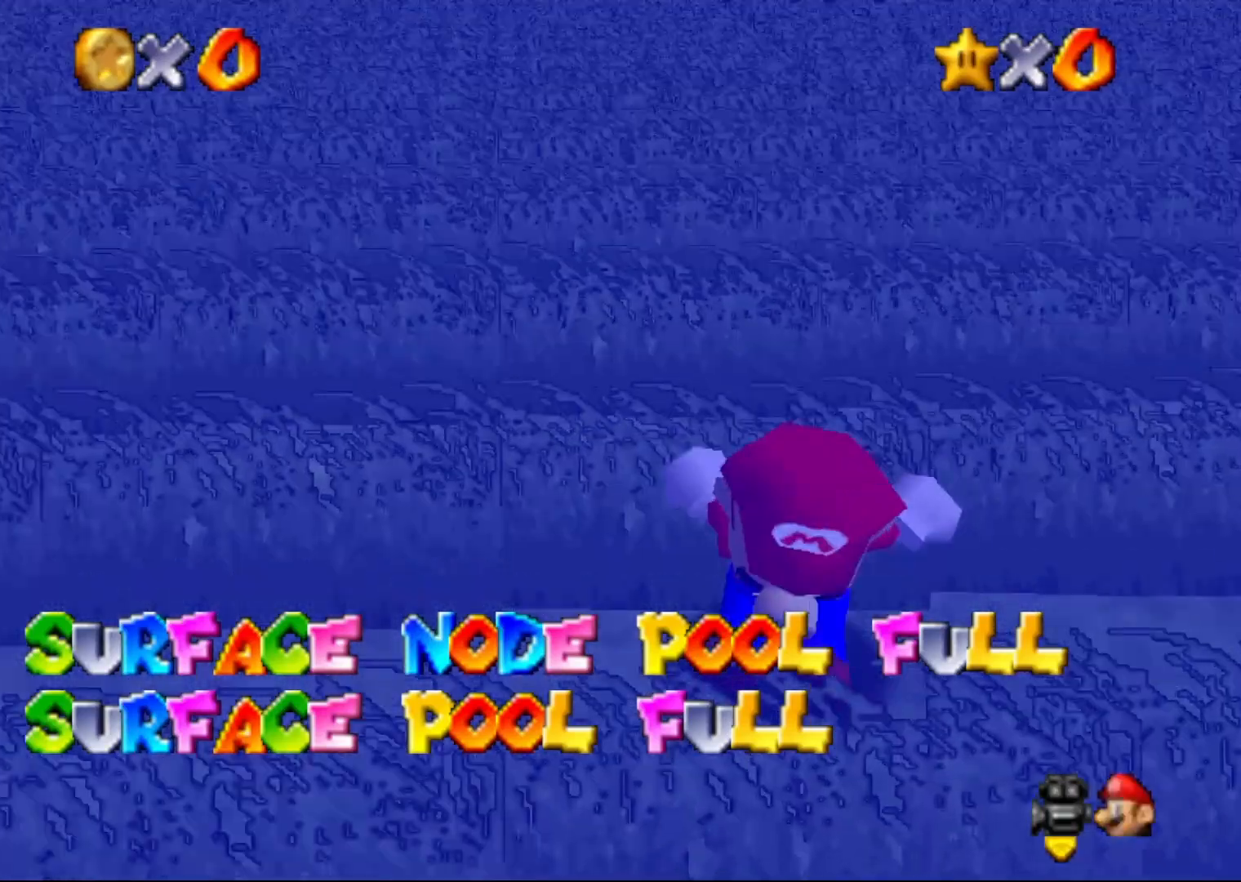
{"buttons": ["C_DOWN", "C_LEFT"], "left_stick": "right", "events": [[267, "left_stick", "right"], [333, "C_LEFT", "down"], [500, "C_DOWN", "down"]]}
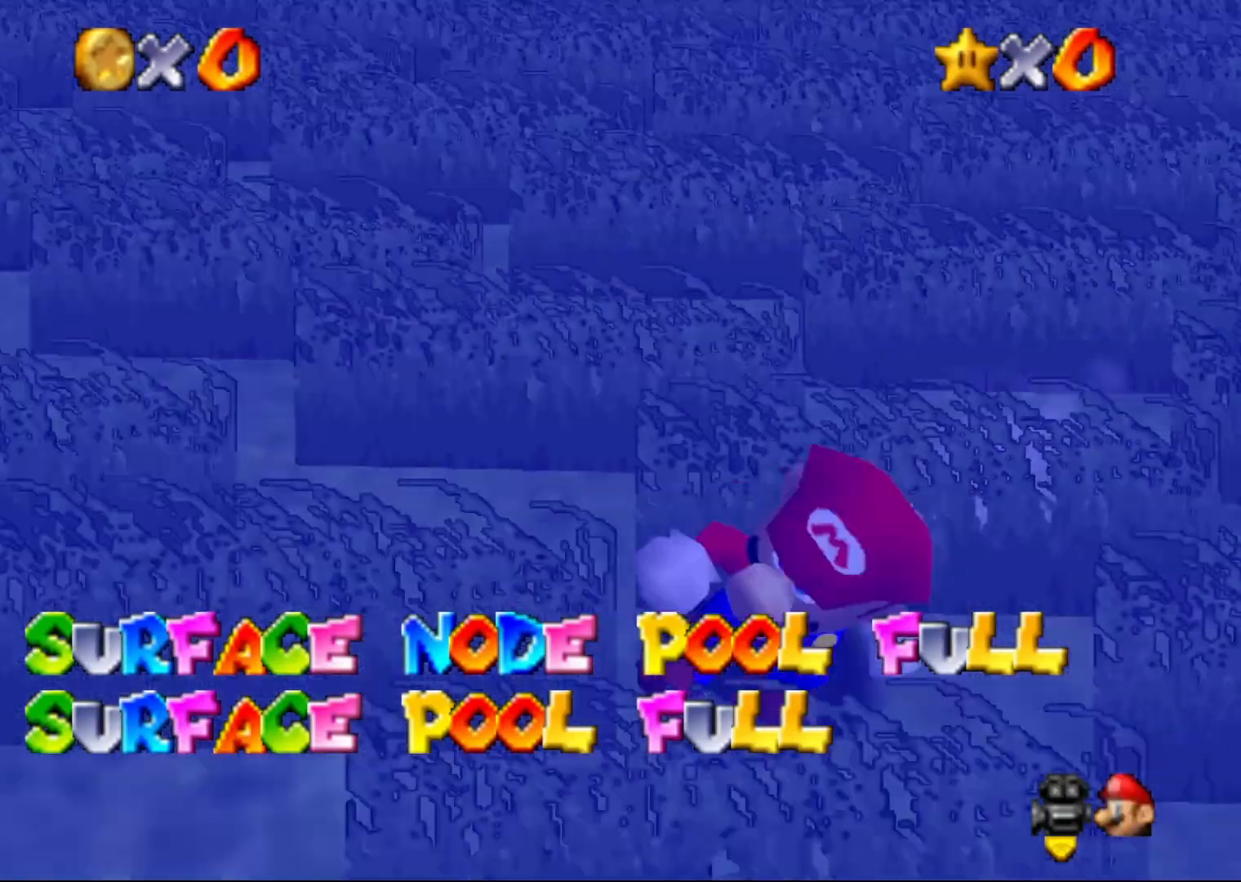
{"buttons": [], "left_stick": "up-left", "events": [[167, "C_LEFT", "up"], [250, "C_DOWN", "up"], [250, "left_stick", "up-right"], [350, "left_stick", "up"], [500, "left_stick", "up-left"]]}
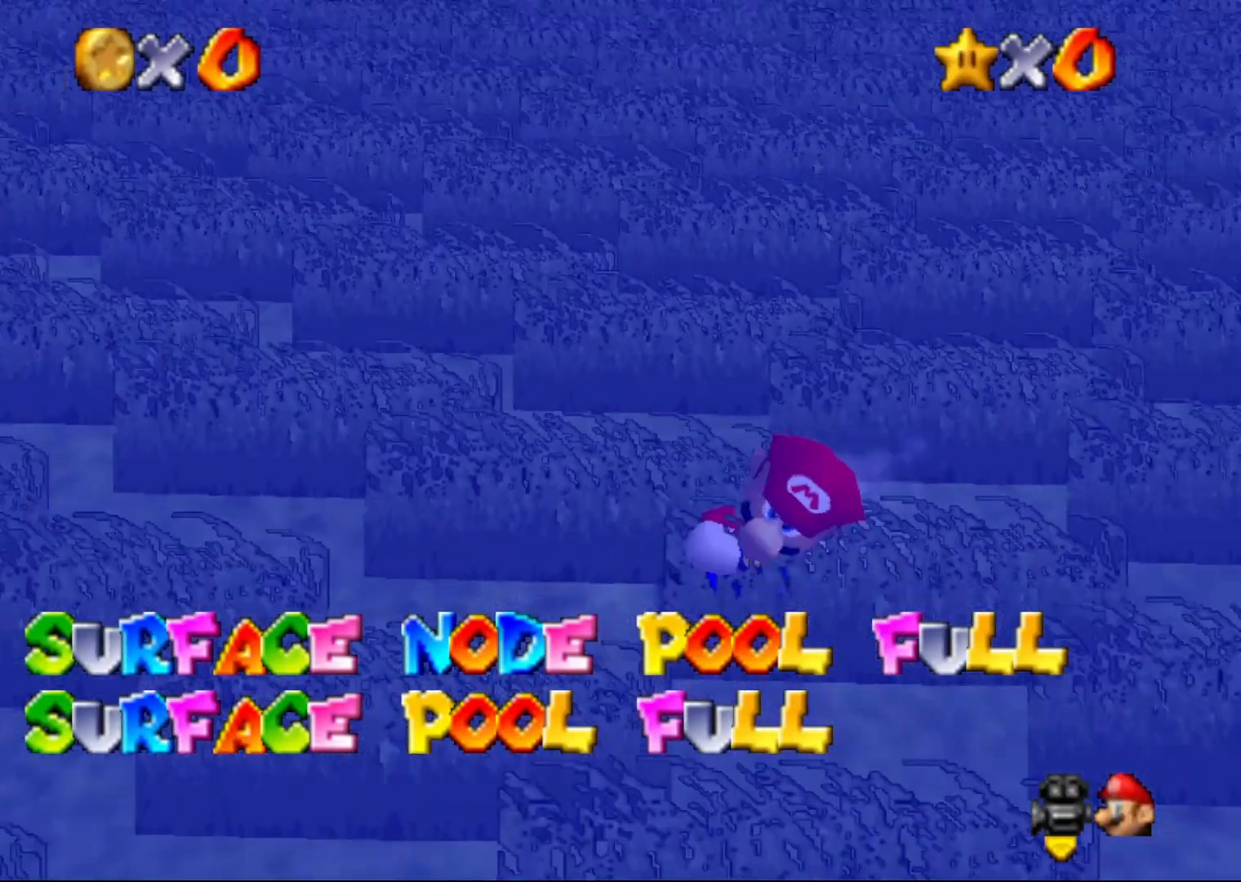
{"buttons": ["C_RIGHT"], "left_stick": "left", "events": [[350, "left_stick", "left"], [483, "C_RIGHT", "down"]]}
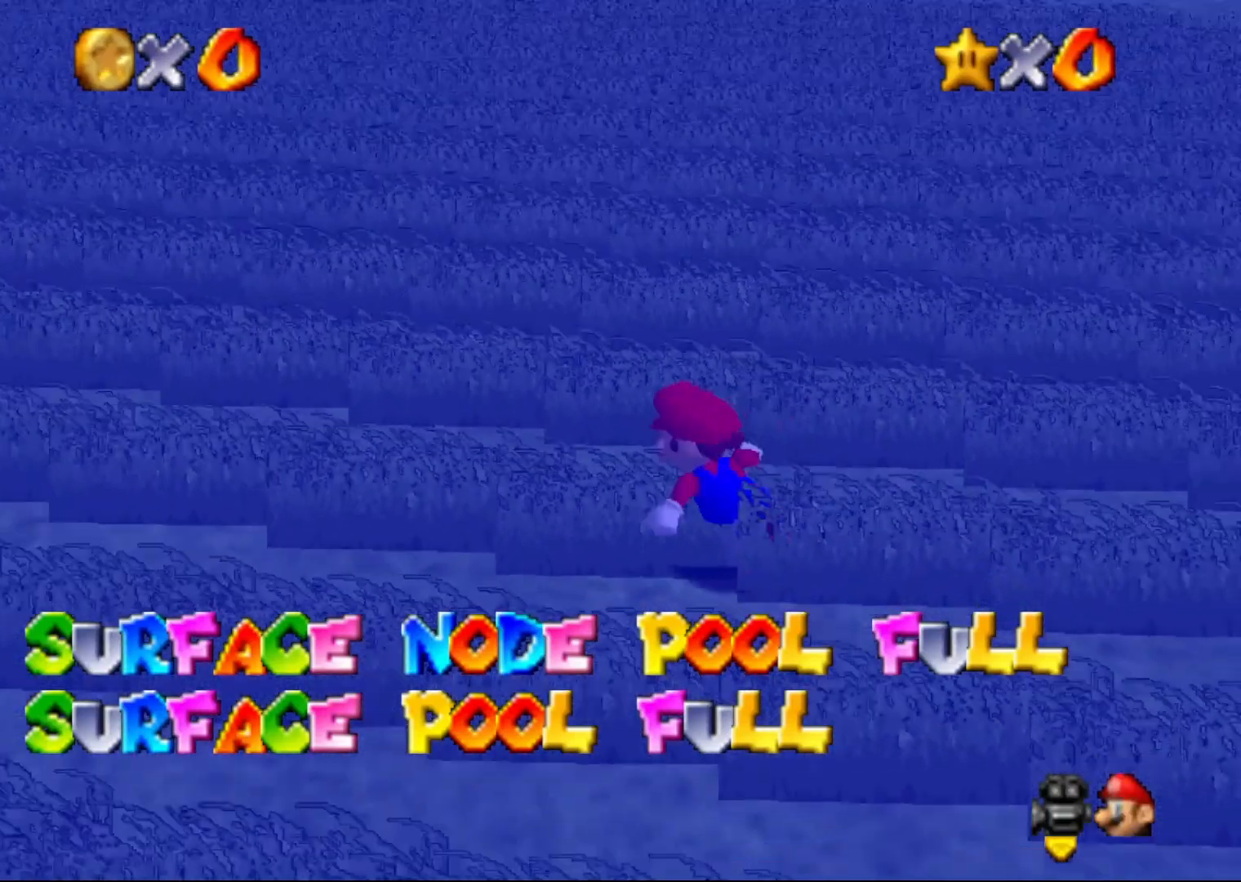
{"buttons": [], "left_stick": "left", "events": [[167, "C_RIGHT", "up"]]}
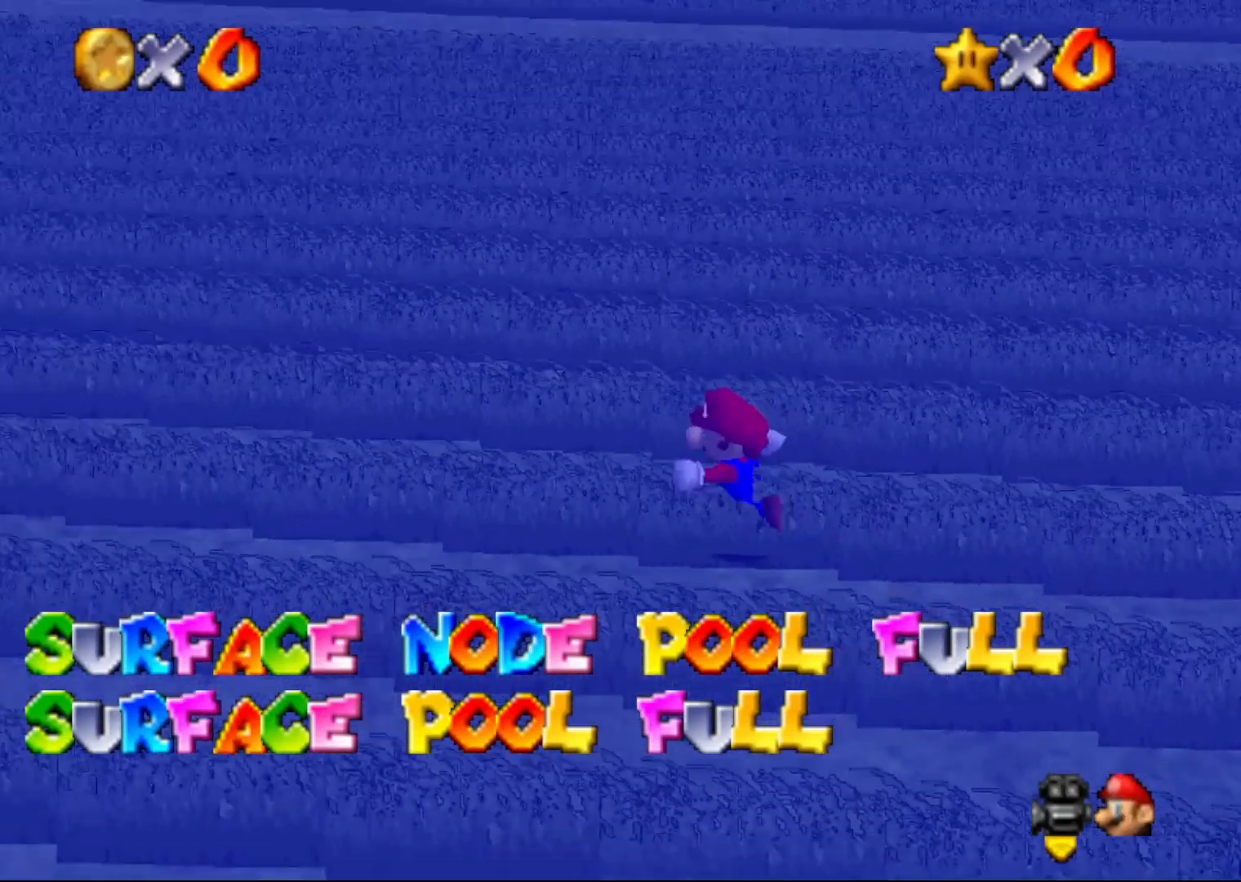
{"buttons": [], "left_stick": "left", "events": []}
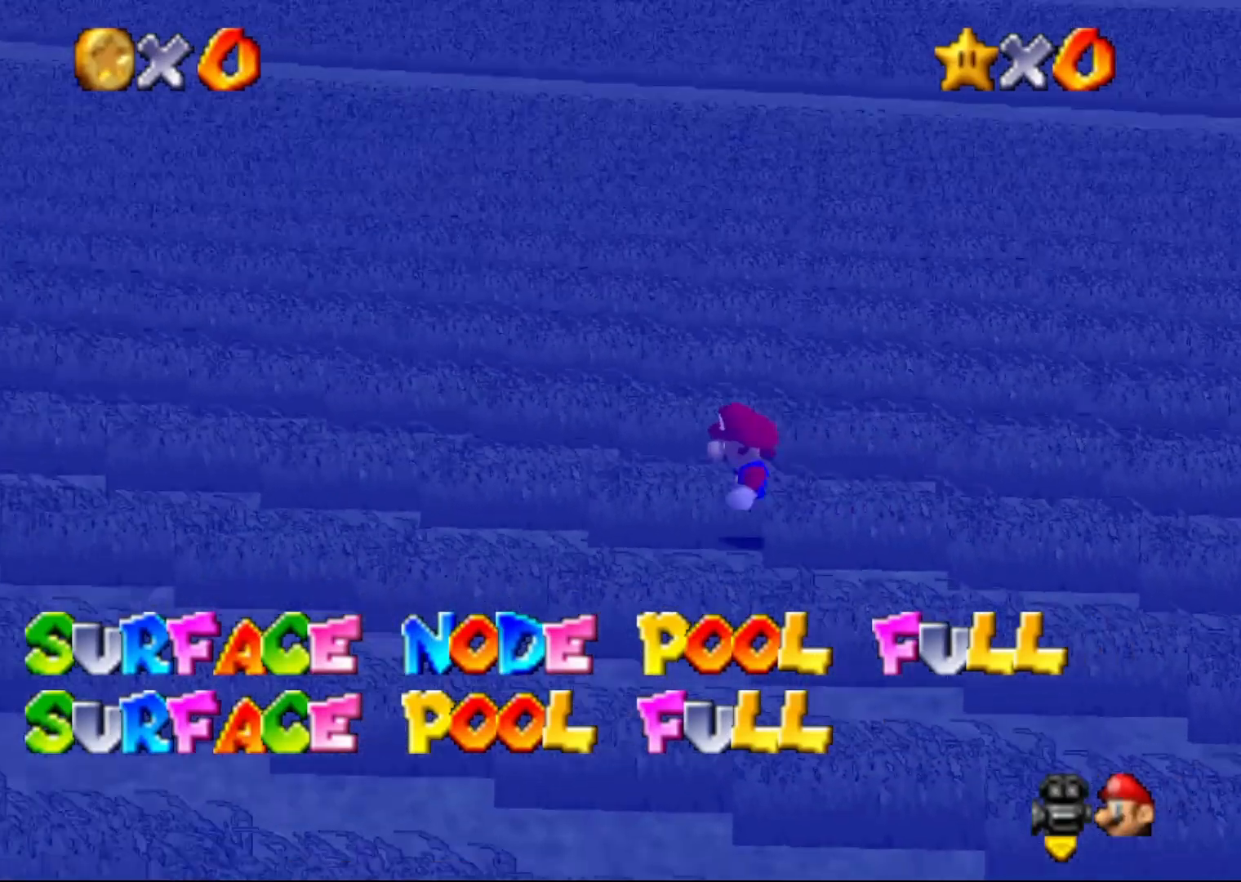
{"buttons": [], "left_stick": "left", "events": []}